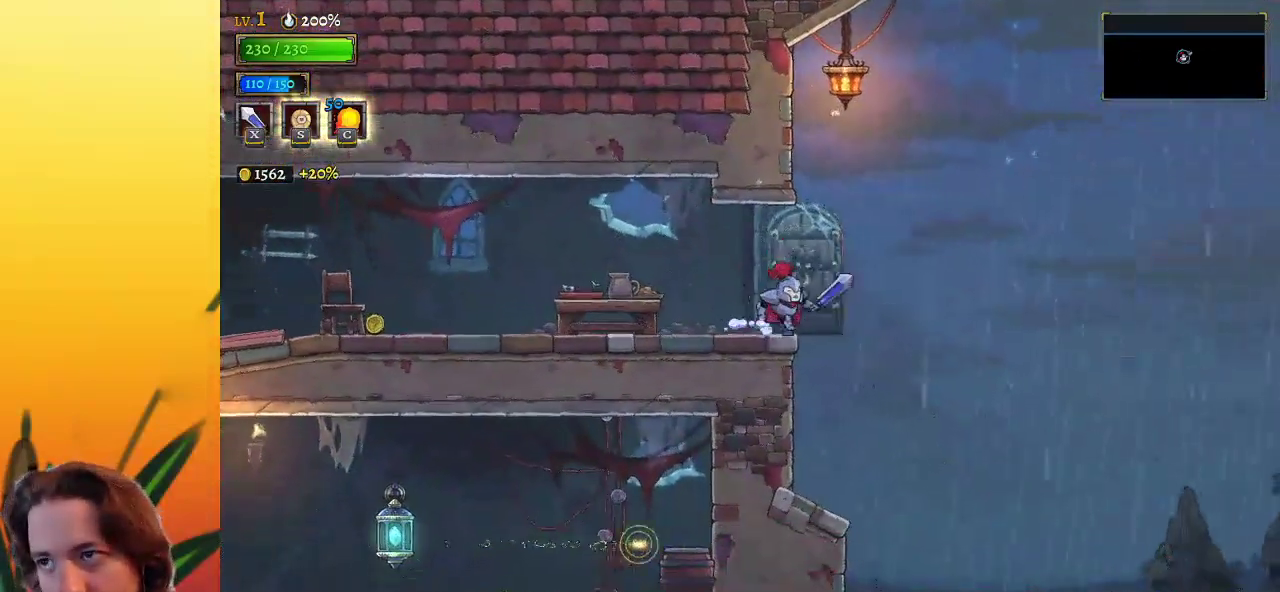
Gameplay with keyboard; each line is a JSON object with the keys held at the frame after it. "events" lists presses ("down") and releases ("up") of "a", "c", "d", "down", "left", "right", "s", "up", "x" and "z" between this image and that frame as [ms after this image, input, new state], when the widget could be followed in between. No other keys are recorded. Mouse input is not recorded.
{"keys": ["down", "right", "z"], "events": [[17, "z", "down"], [500, "down", "down"]]}
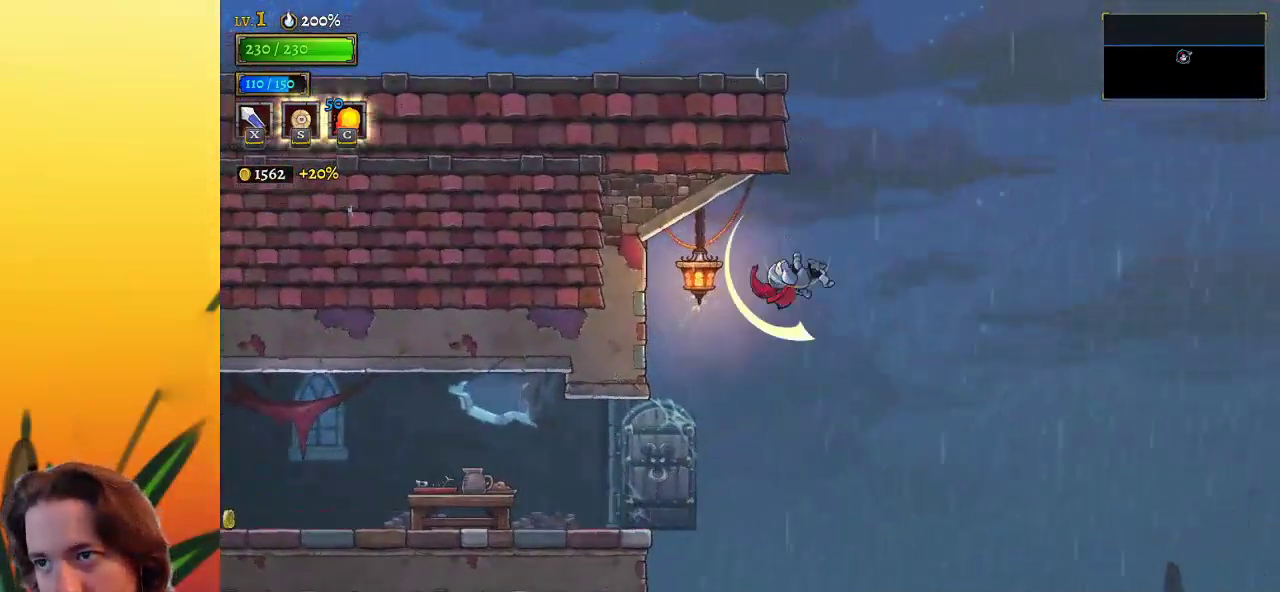
{"keys": ["right"], "events": [[383, "down", "up"], [383, "z", "up"]]}
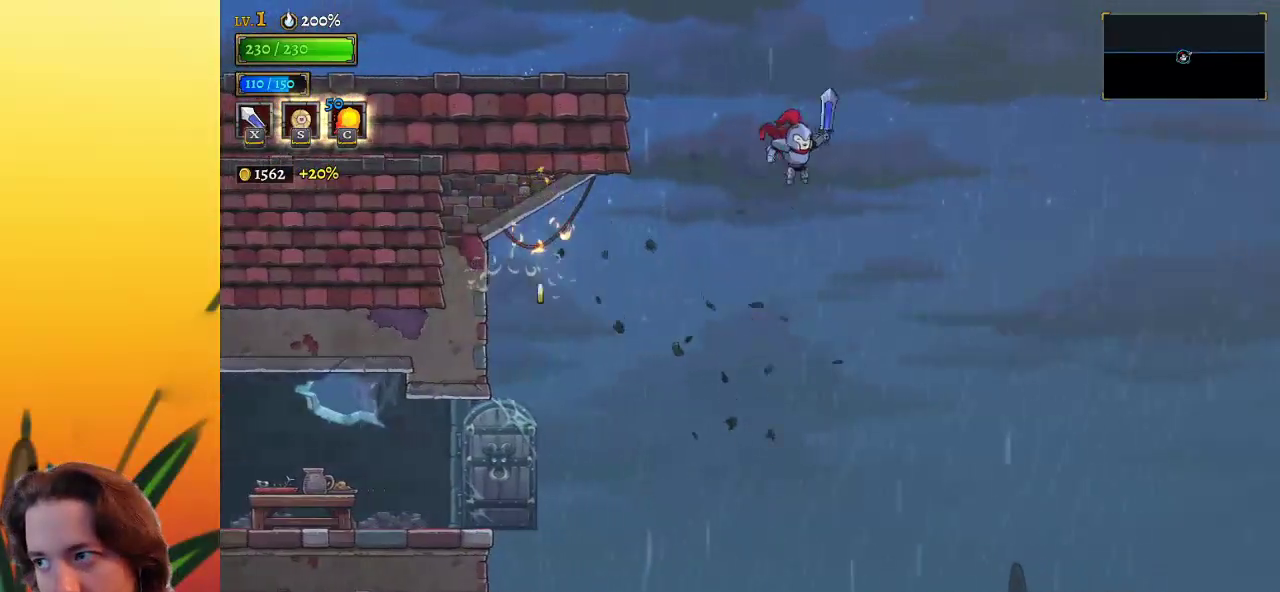
{"keys": ["right"], "events": []}
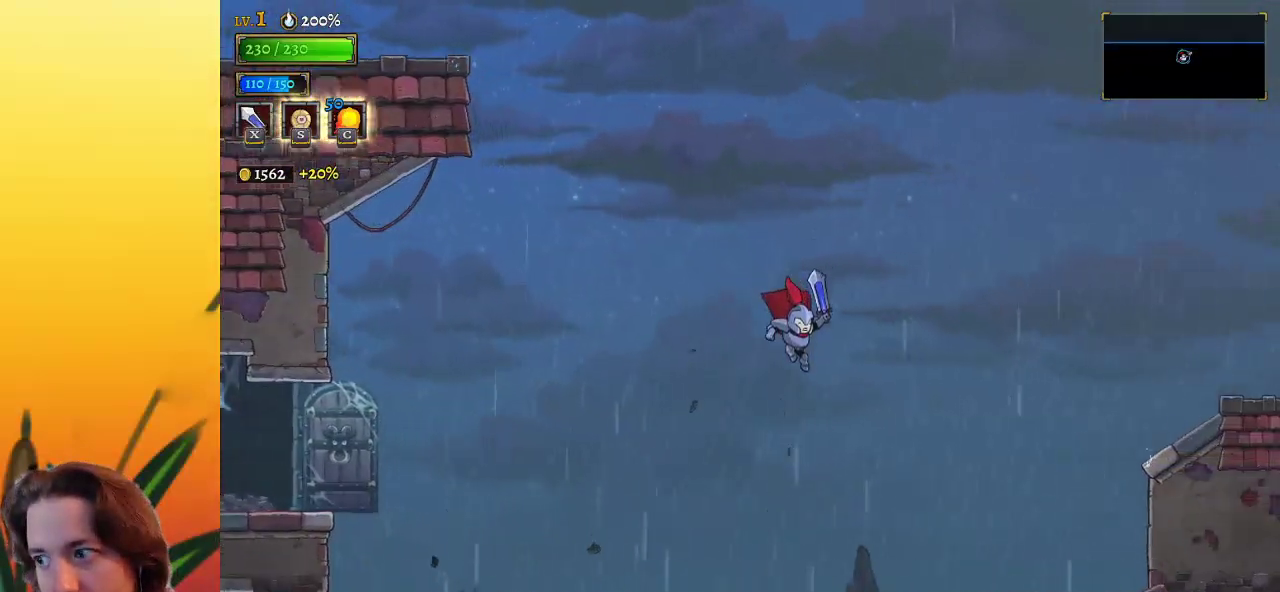
{"keys": ["d", "right"], "events": [[283, "d", "down"]]}
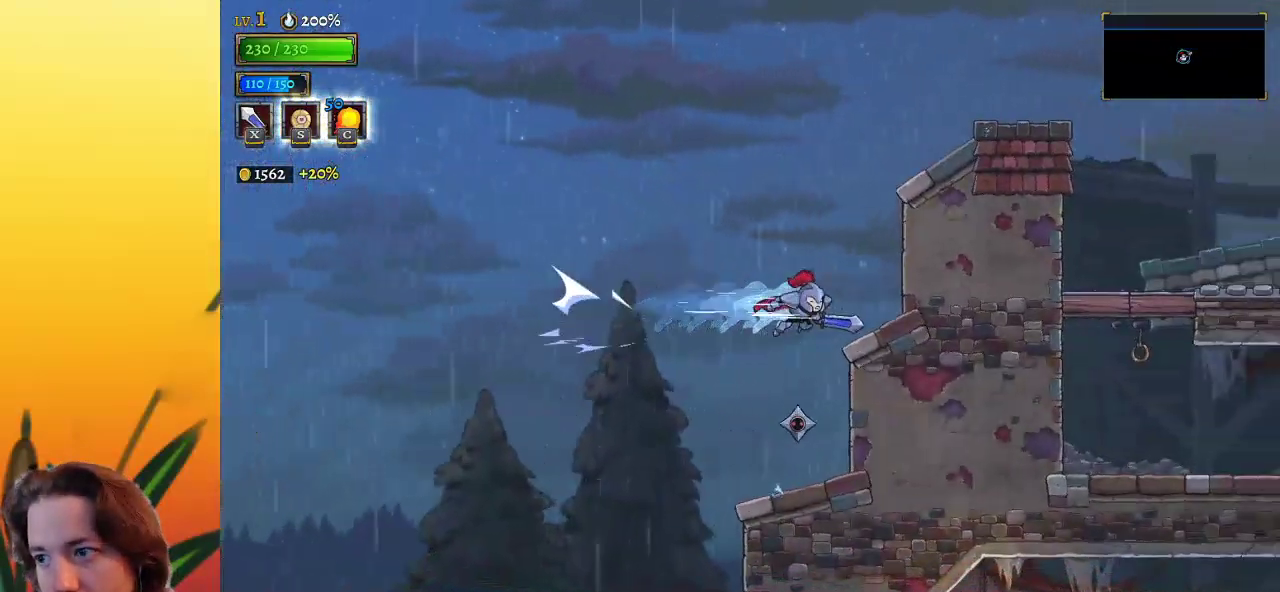
{"keys": ["right", "z"], "events": [[17, "d", "up"], [333, "z", "down"]]}
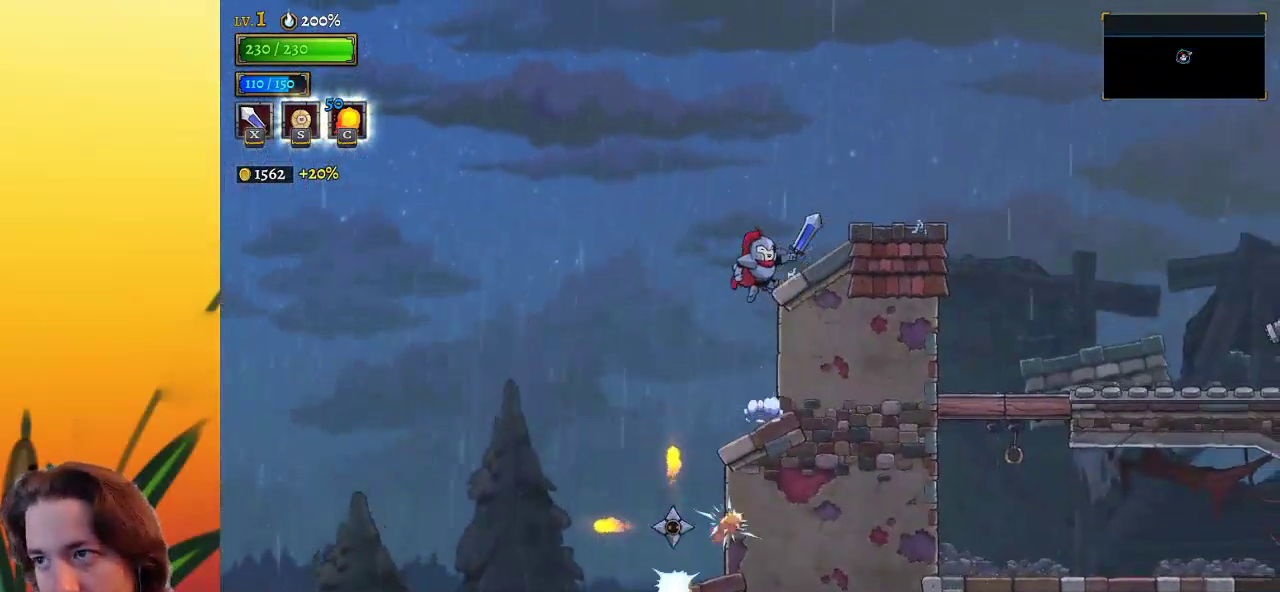
{"keys": ["right"], "events": [[117, "z", "up"]]}
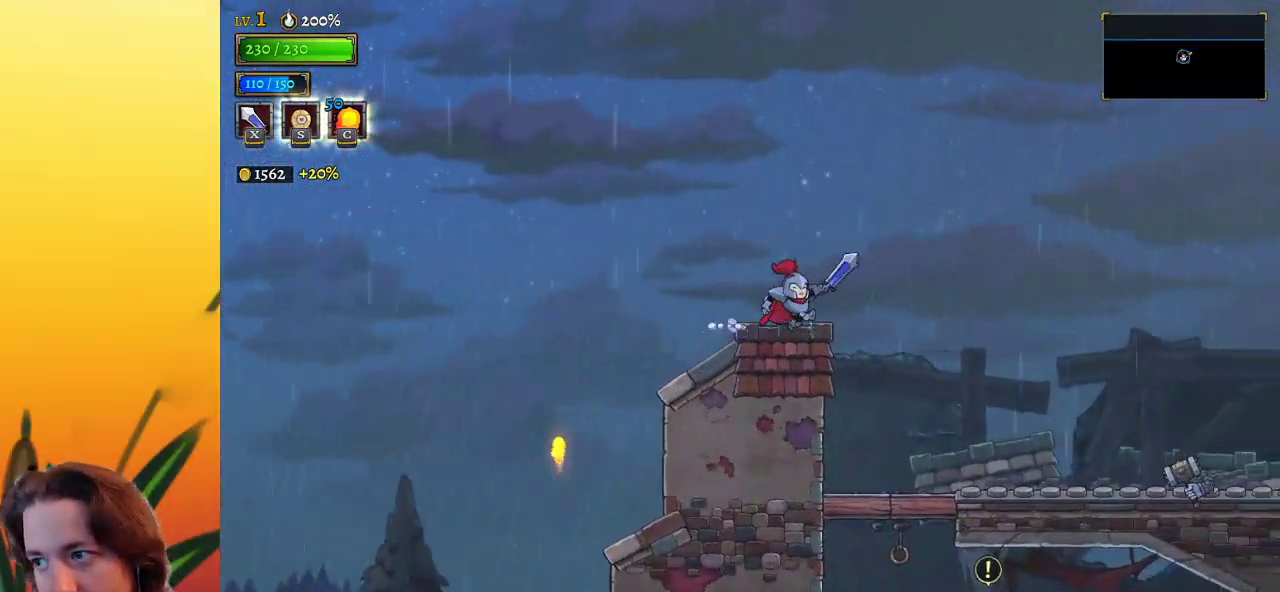
{"keys": ["right", "z"], "events": [[133, "z", "down"]]}
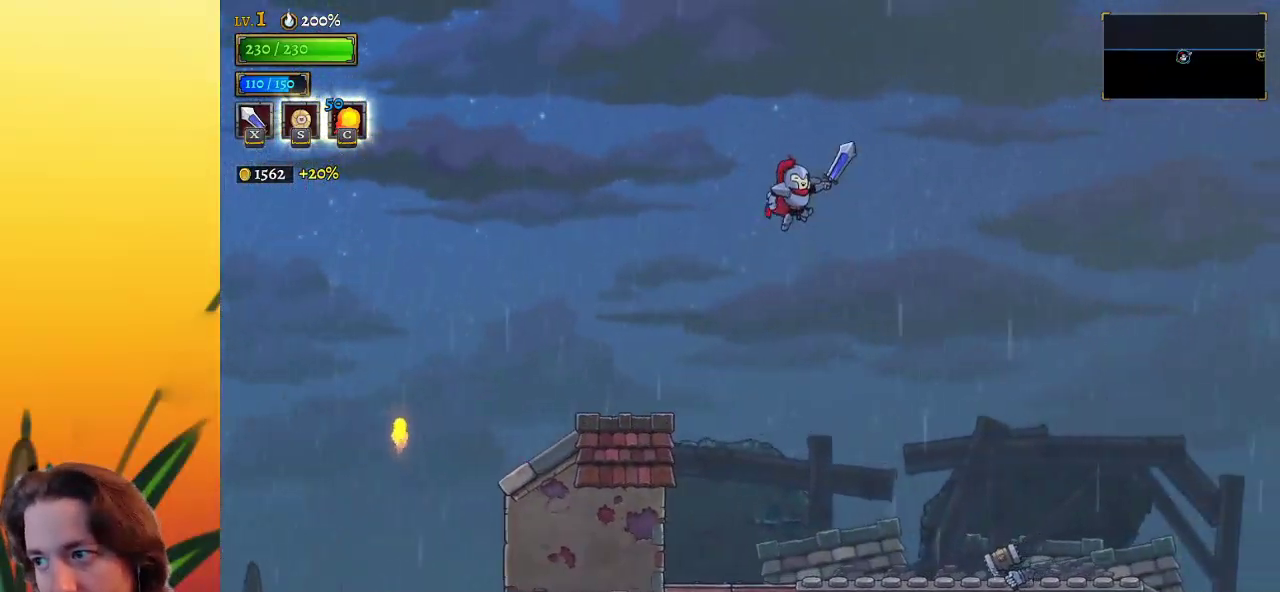
{"keys": ["right"], "events": [[200, "z", "up"]]}
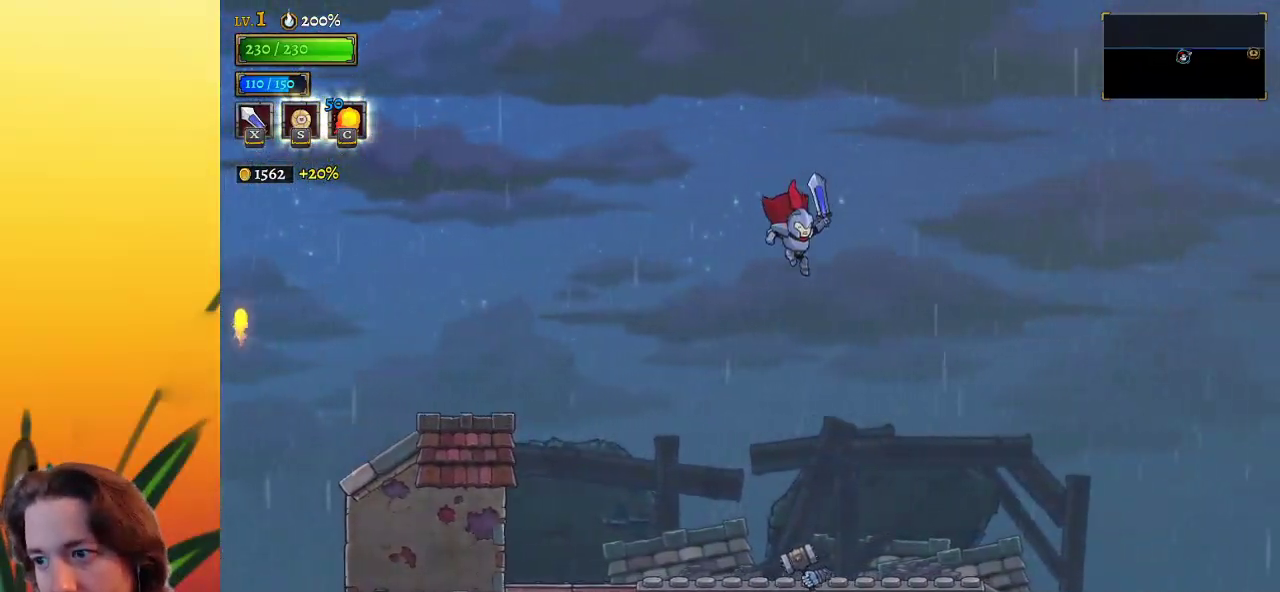
{"keys": ["d", "right"], "events": [[400, "d", "down"]]}
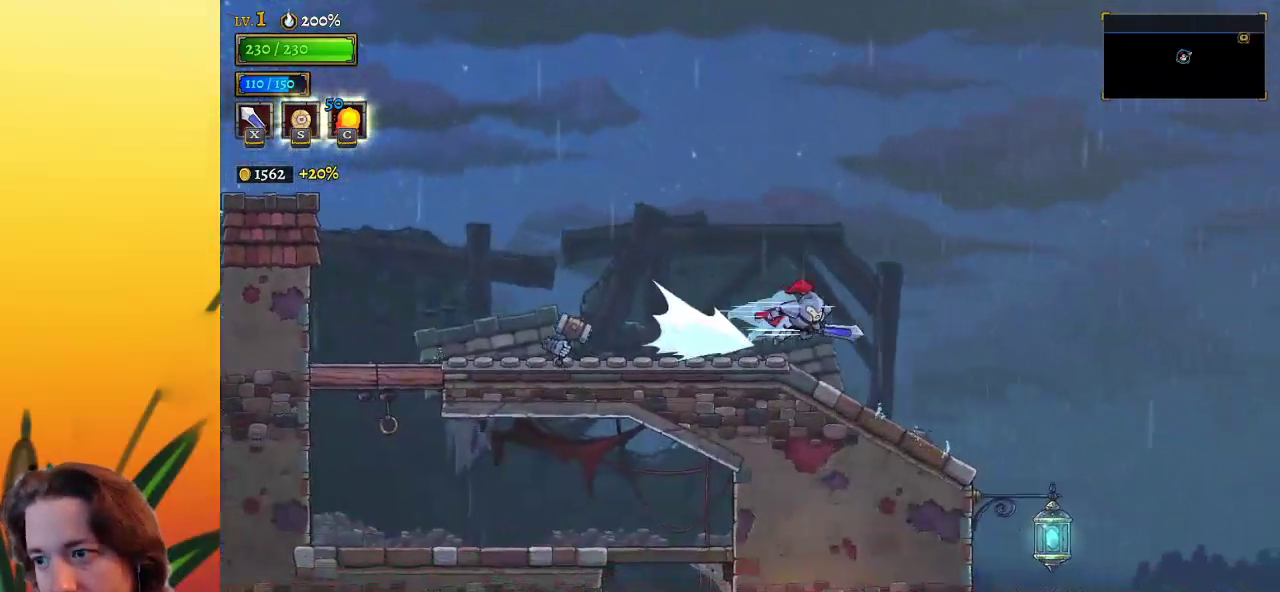
{"keys": ["left"], "events": [[83, "d", "up"], [317, "right", "up"], [367, "left", "down"]]}
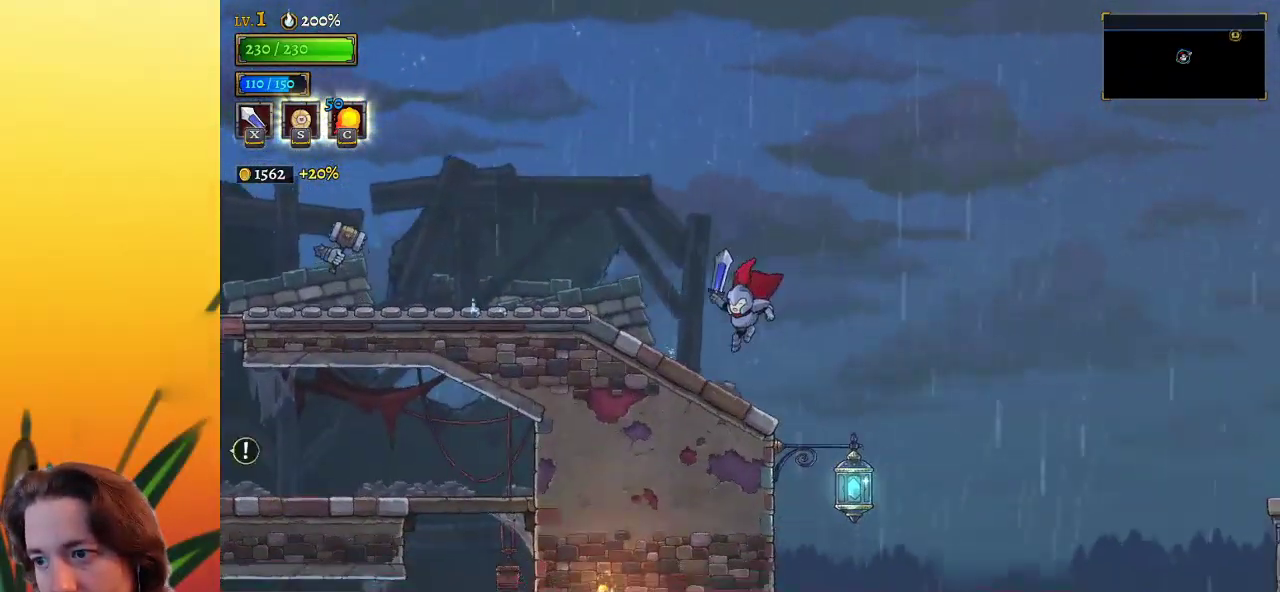
{"keys": ["down", "right"], "events": [[50, "left", "up"], [50, "right", "down"], [433, "down", "down"]]}
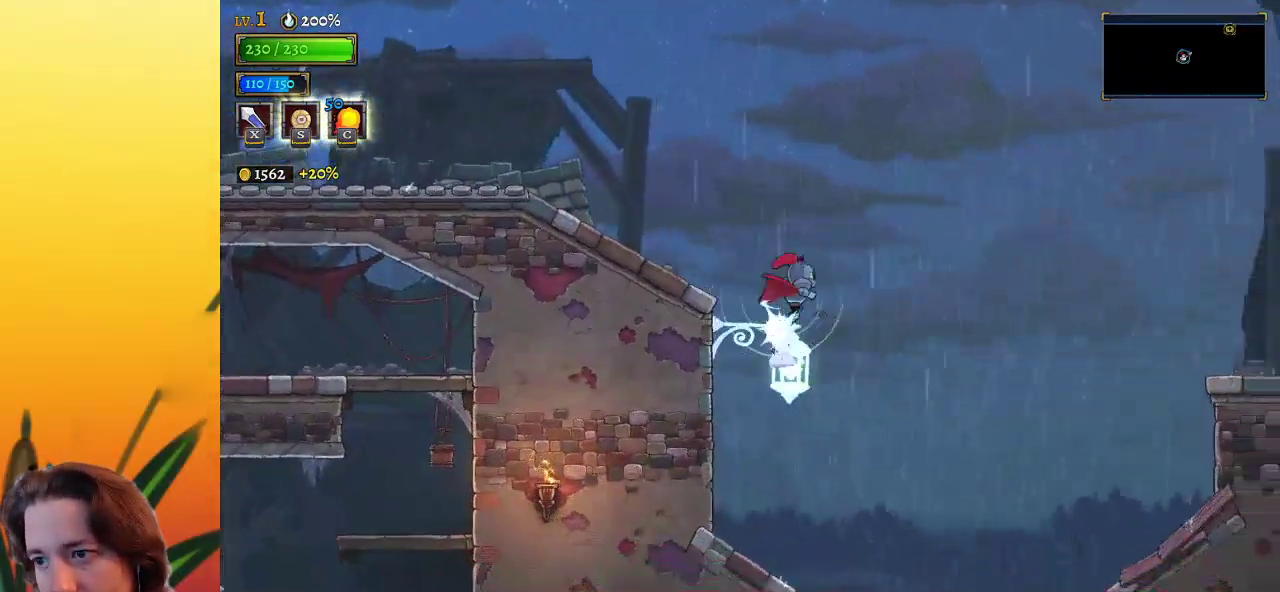
{"keys": ["d", "right"], "events": [[167, "down", "up"], [350, "d", "down"]]}
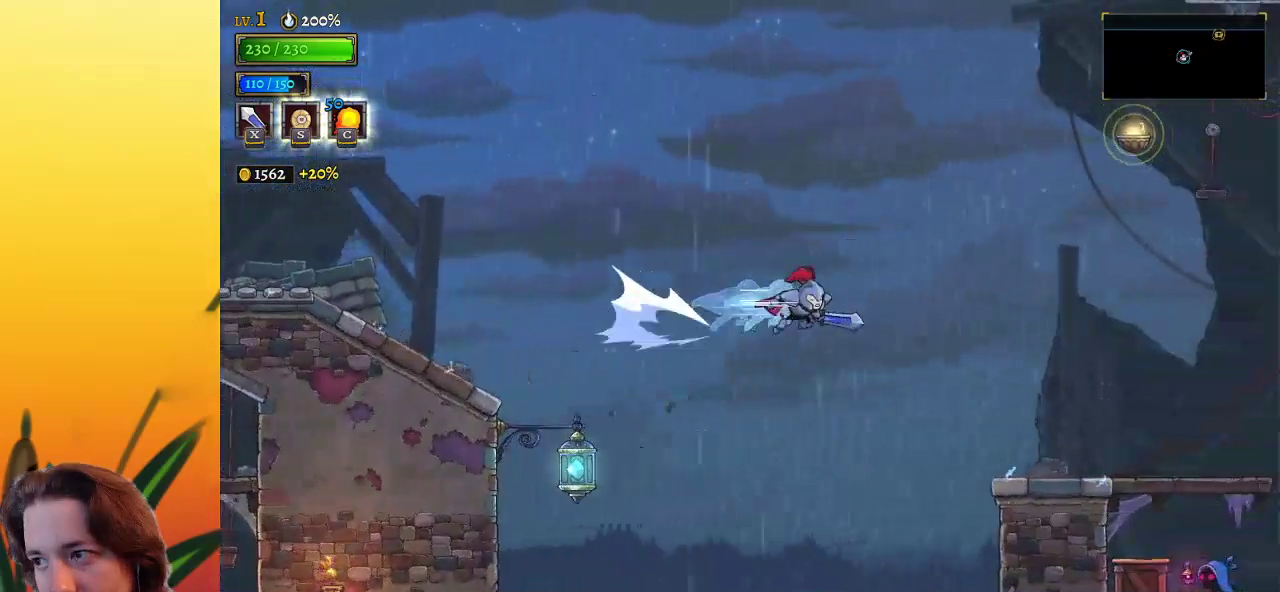
{"keys": ["right"], "events": [[83, "d", "up"]]}
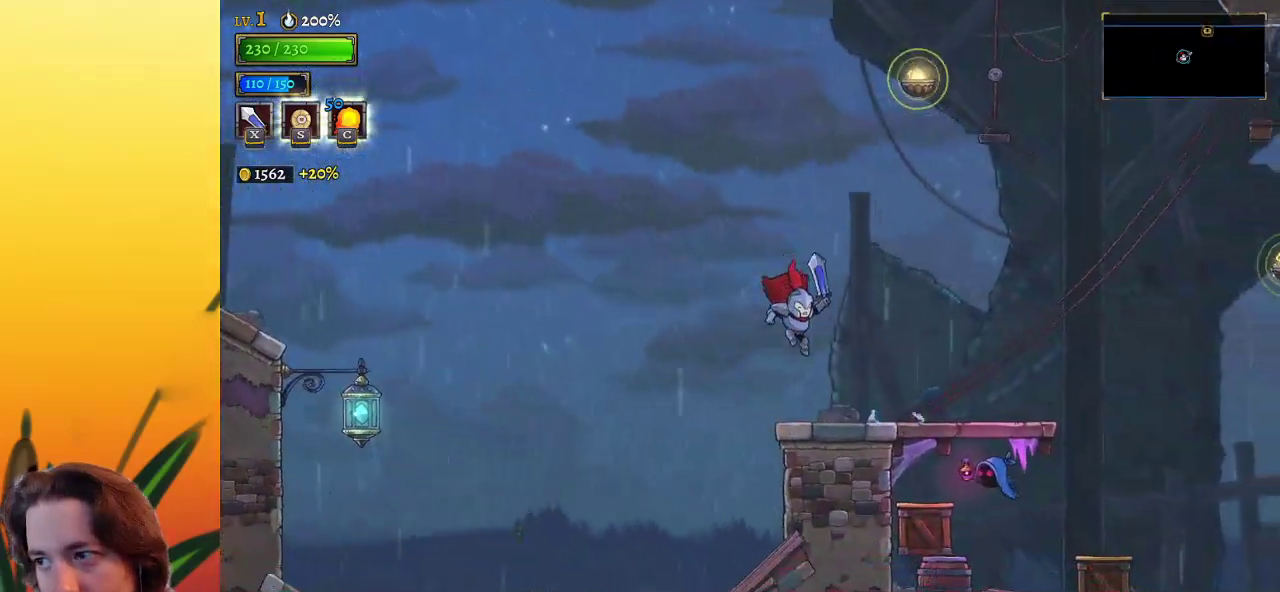
{"keys": ["right", "z"], "events": [[283, "z", "down"]]}
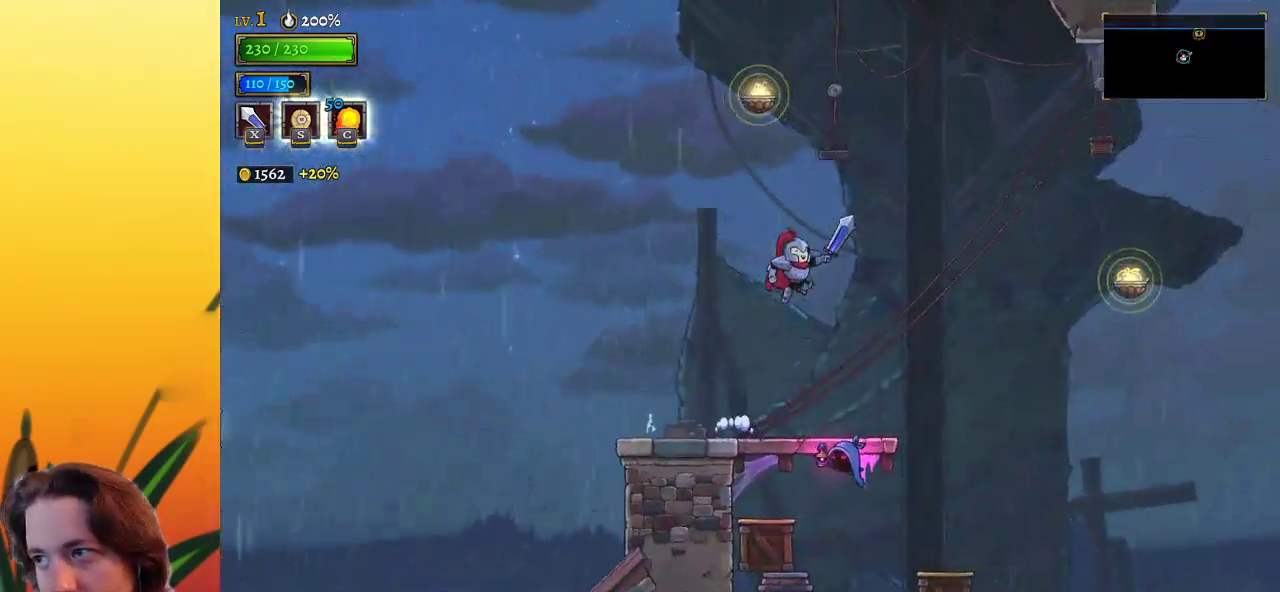
{"keys": ["right"], "events": [[167, "z", "up"], [217, "d", "down"], [400, "d", "up"]]}
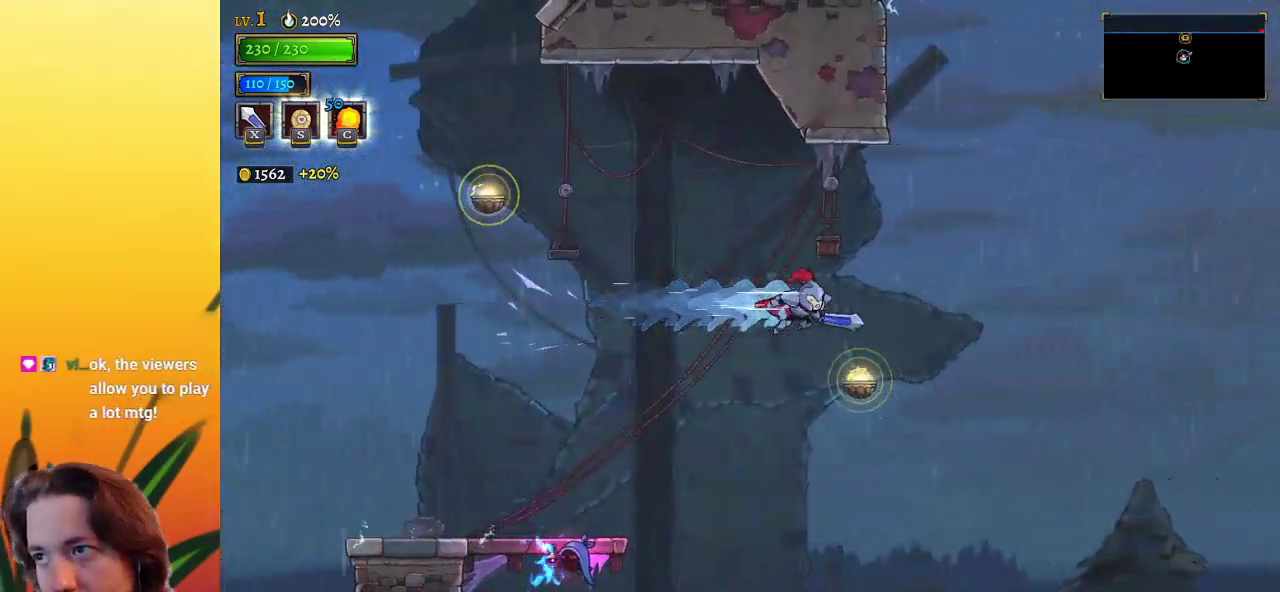
{"keys": ["right"], "events": [[233, "down", "down"], [467, "down", "up"]]}
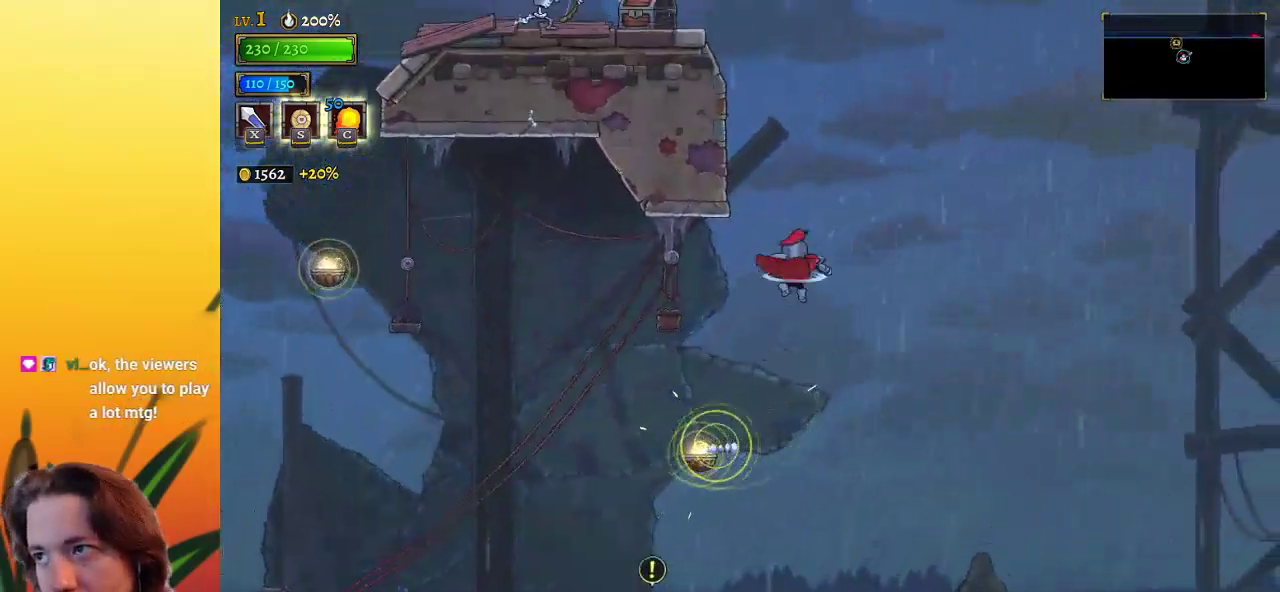
{"keys": [], "events": [[17, "right", "up"], [200, "left", "down"], [250, "left", "up"]]}
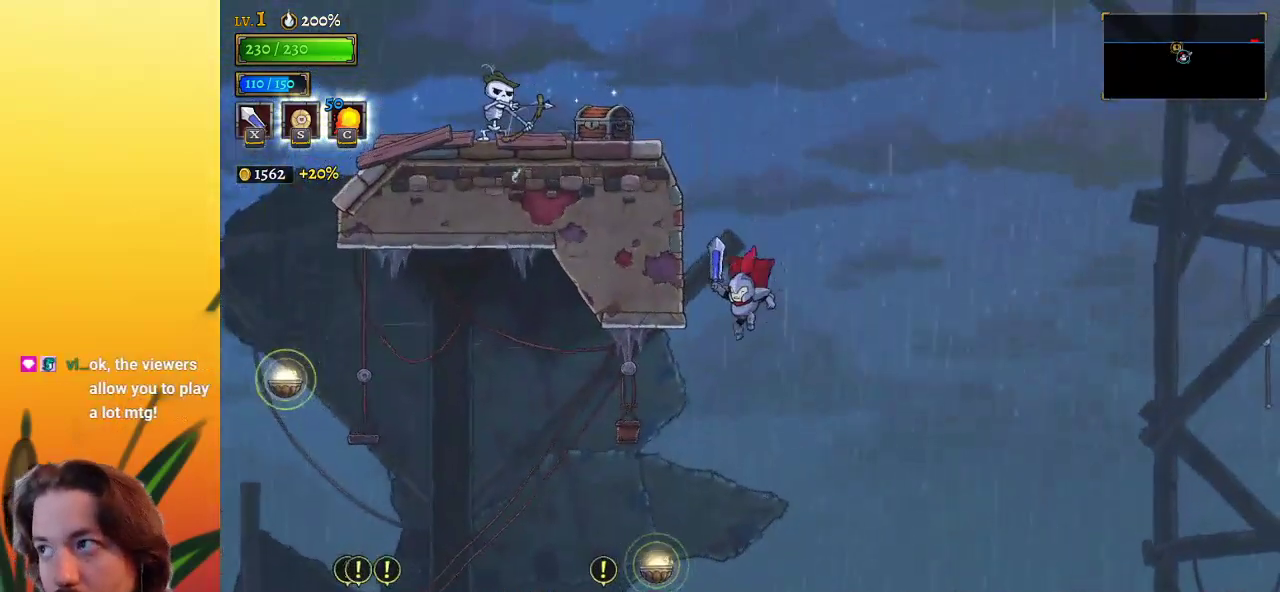
{"keys": ["down", "left"], "events": [[17, "left", "down"], [450, "down", "down"]]}
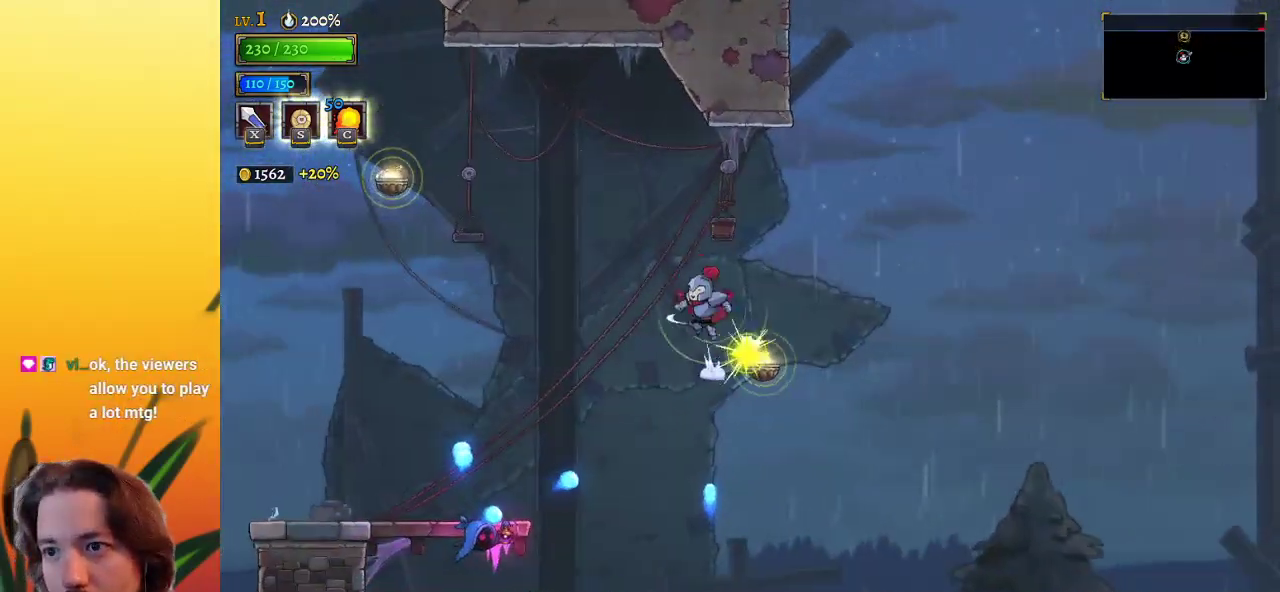
{"keys": ["left"], "events": [[133, "down", "up"], [267, "a", "down"], [500, "a", "up"]]}
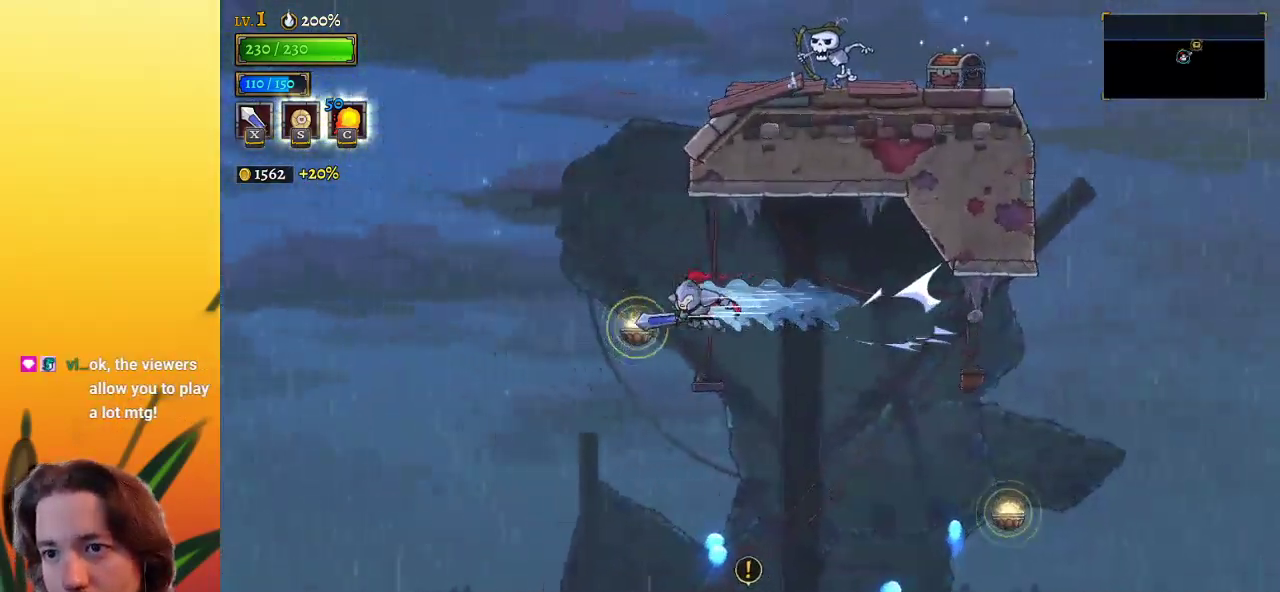
{"keys": ["right", "x"], "events": [[100, "down", "down"], [183, "left", "up"], [250, "down", "up"], [400, "right", "down"], [450, "x", "down"]]}
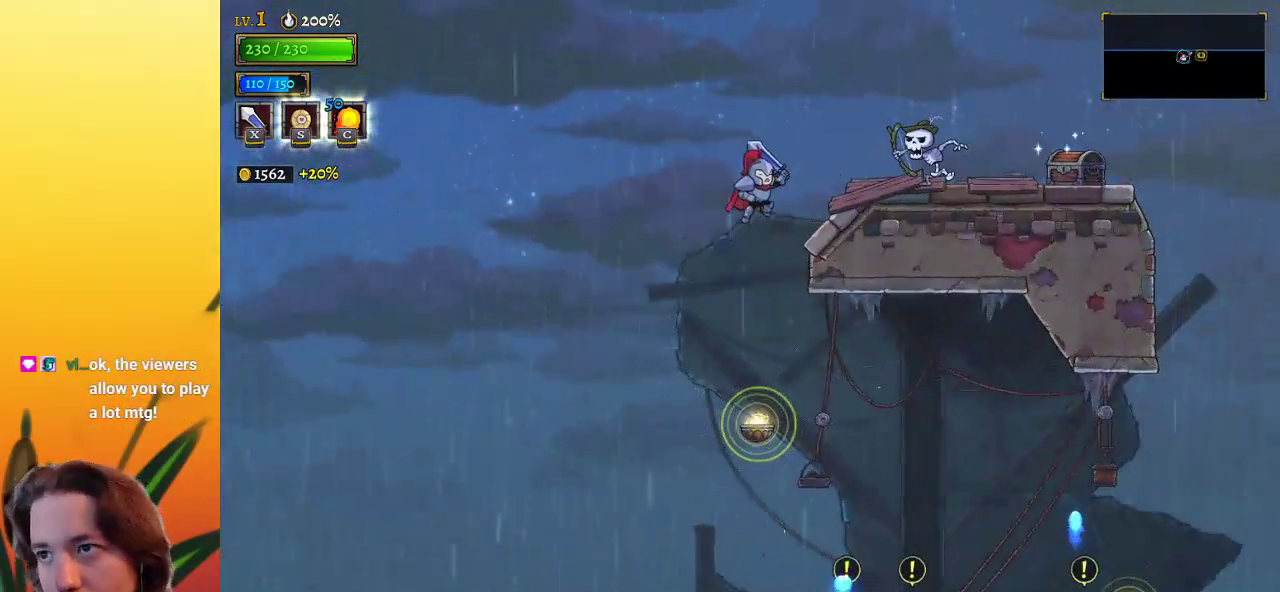
{"keys": ["right", "x"], "events": [[150, "x", "up"], [333, "right", "up"], [500, "right", "down"], [500, "x", "down"]]}
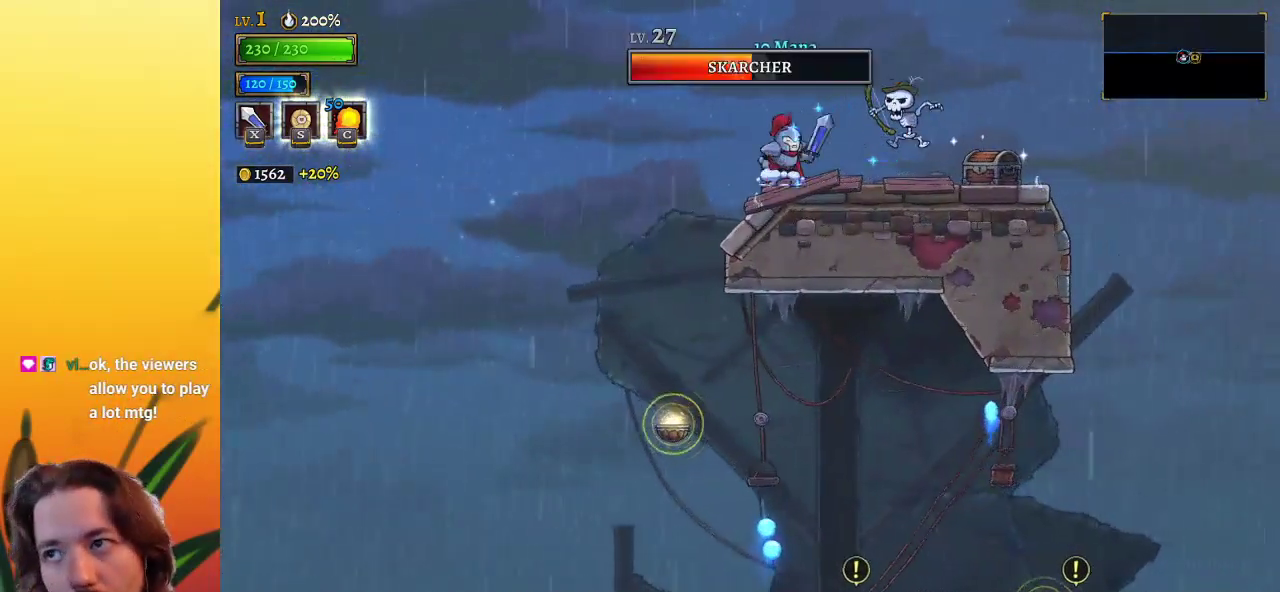
{"keys": ["right", "x"], "events": [[100, "x", "up"], [233, "right", "up"], [433, "right", "down"], [483, "x", "down"]]}
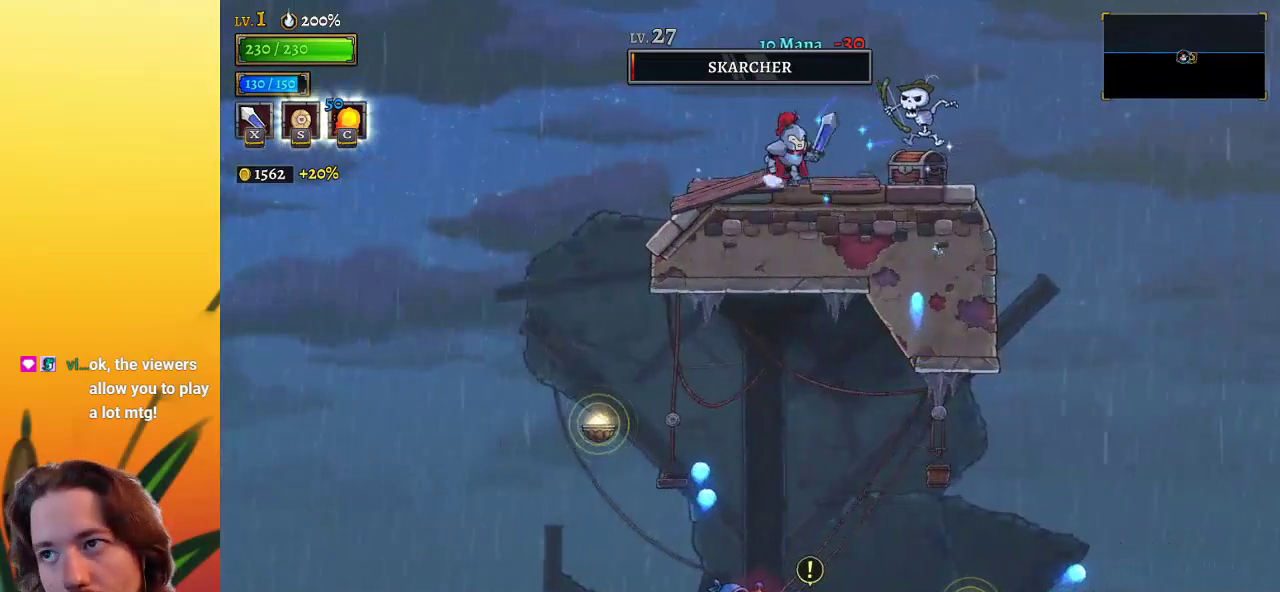
{"keys": ["up"], "events": [[117, "x", "up"], [267, "right", "up"], [500, "up", "down"]]}
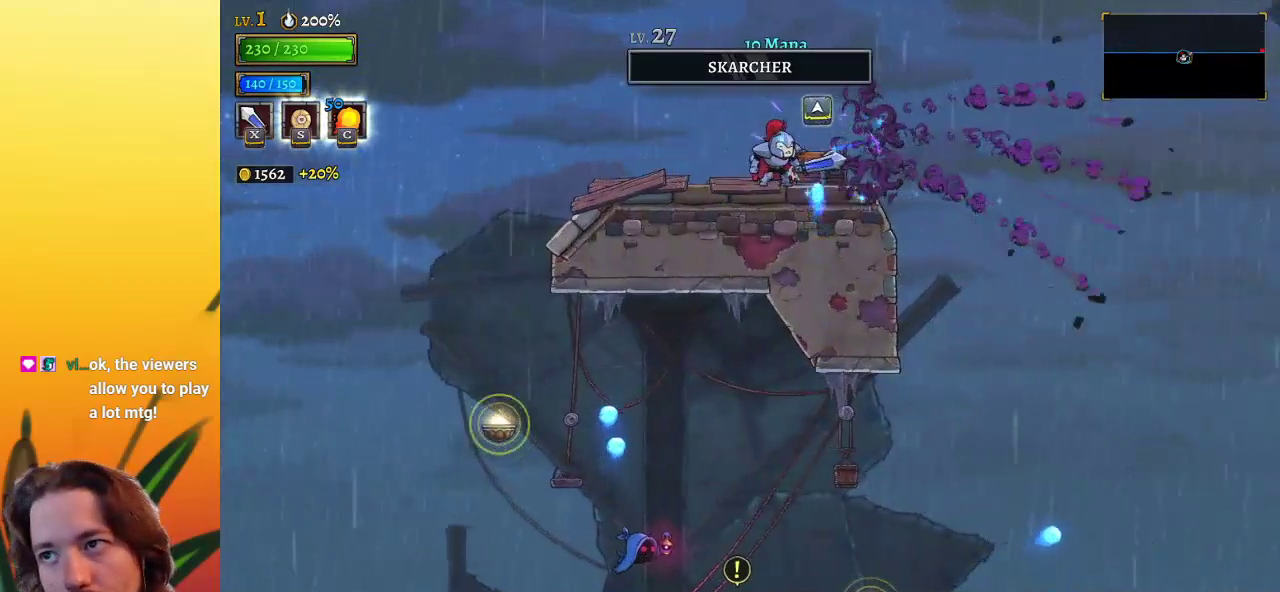
{"keys": [], "events": [[100, "left", "down"], [133, "up", "up"], [333, "left", "up"]]}
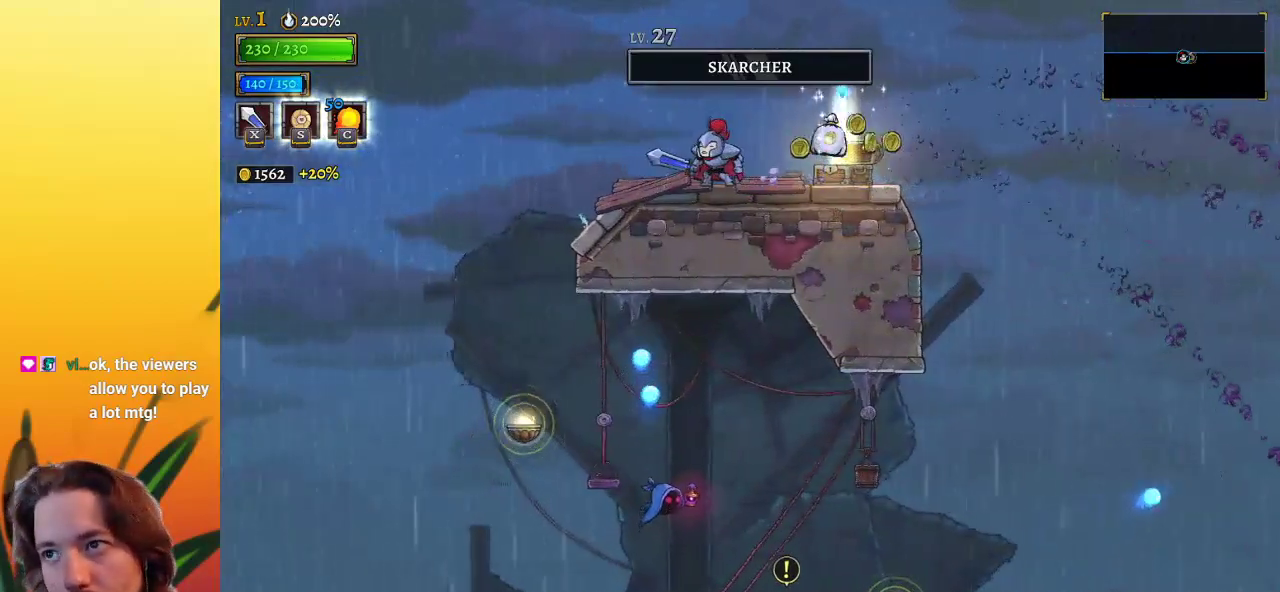
{"keys": ["right"], "events": [[100, "right", "down"]]}
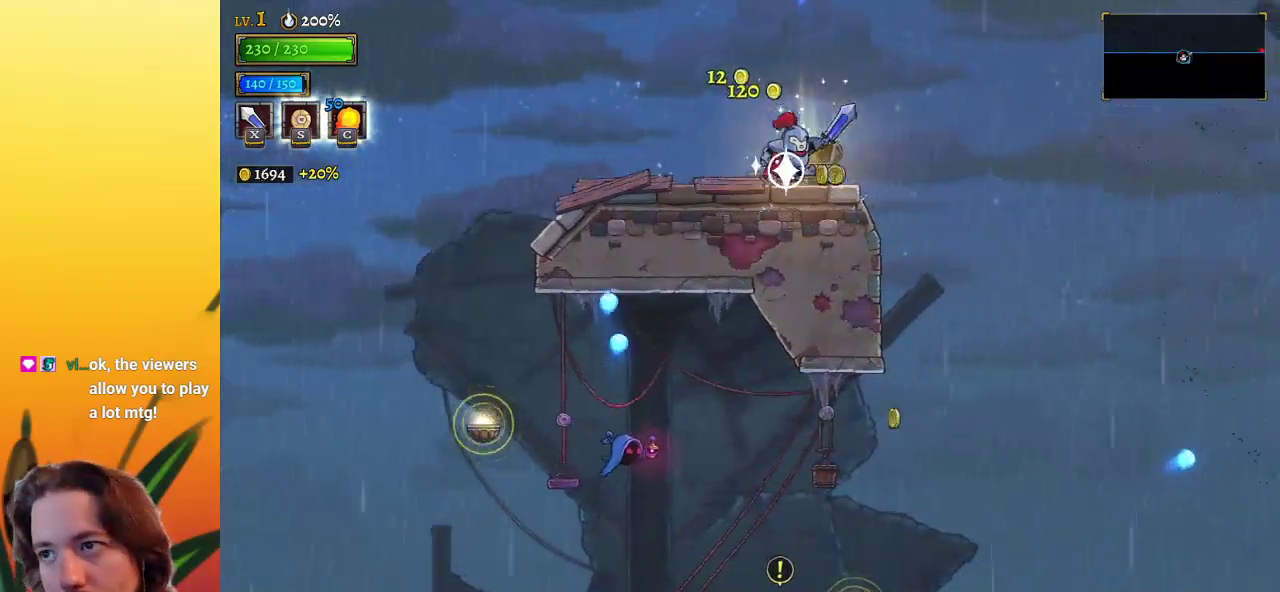
{"keys": ["right", "z"], "events": [[267, "z", "down"]]}
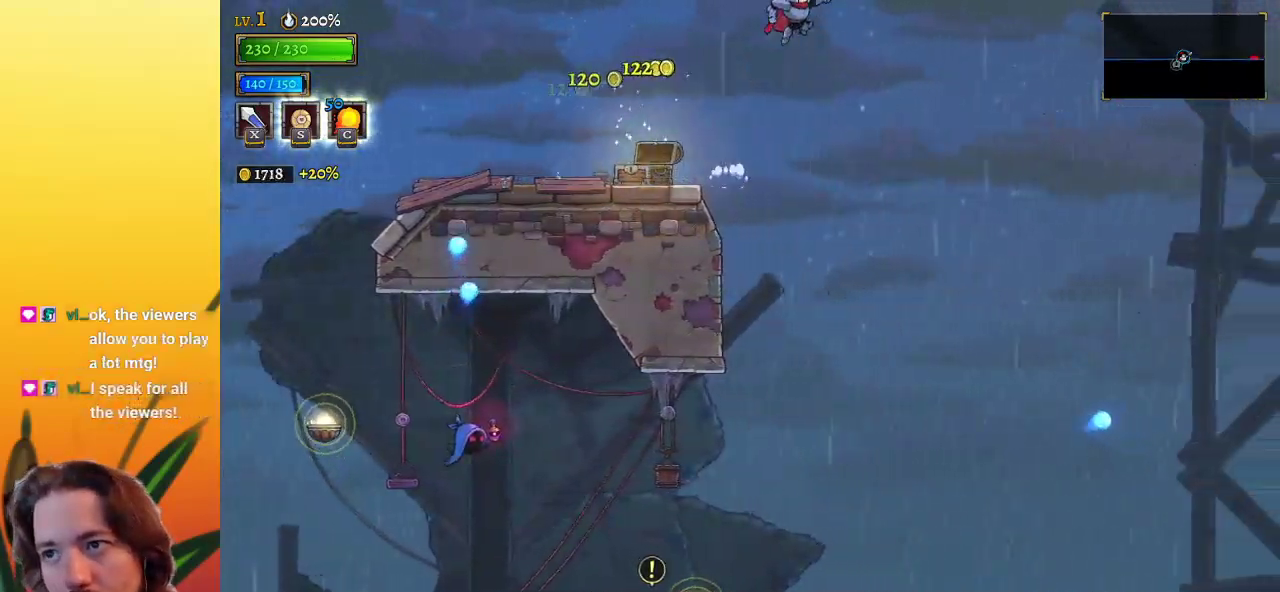
{"keys": ["right", "z"], "events": []}
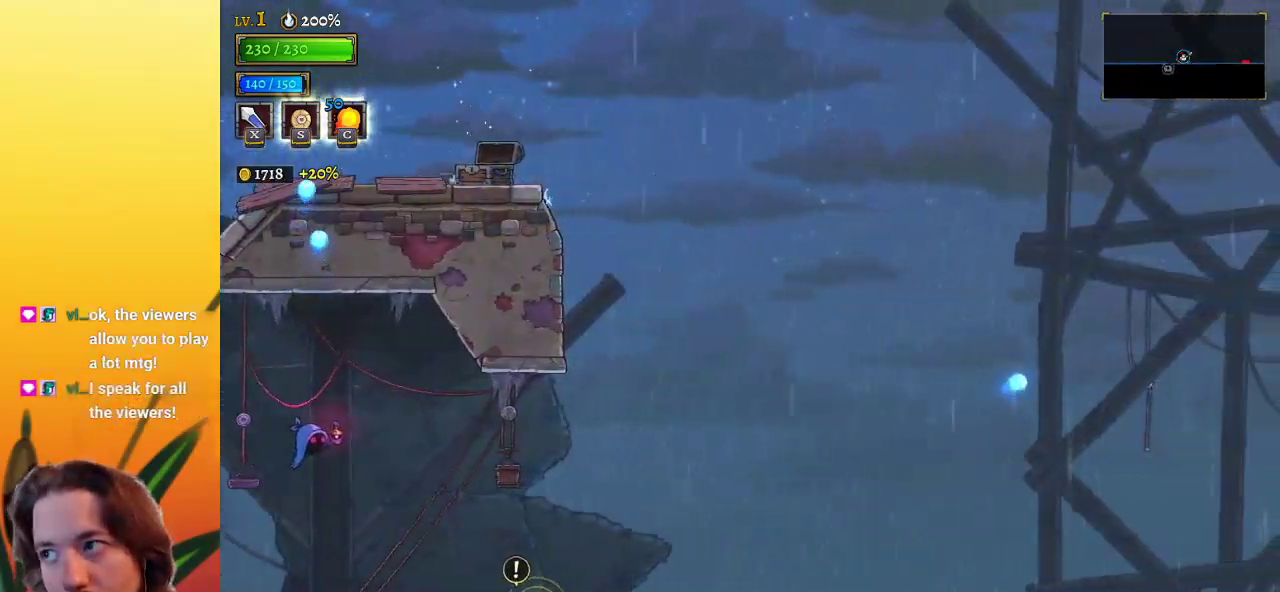
{"keys": ["right"], "events": [[200, "z", "up"]]}
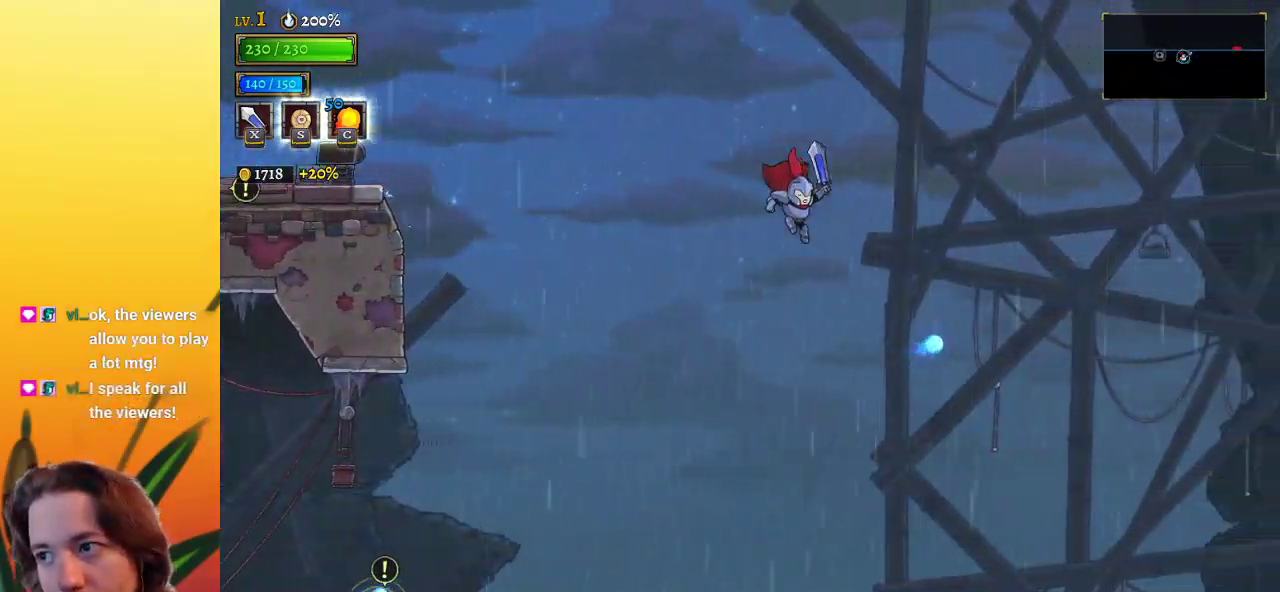
{"keys": ["right"], "events": []}
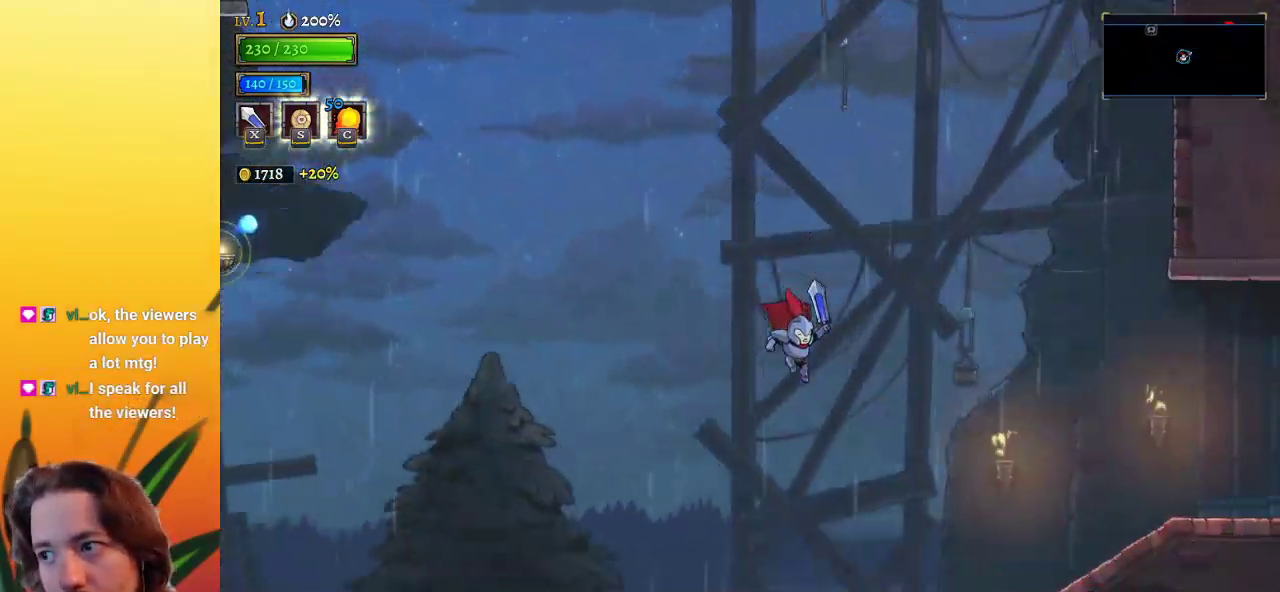
{"keys": ["right"], "events": [[50, "d", "down"], [283, "d", "up"]]}